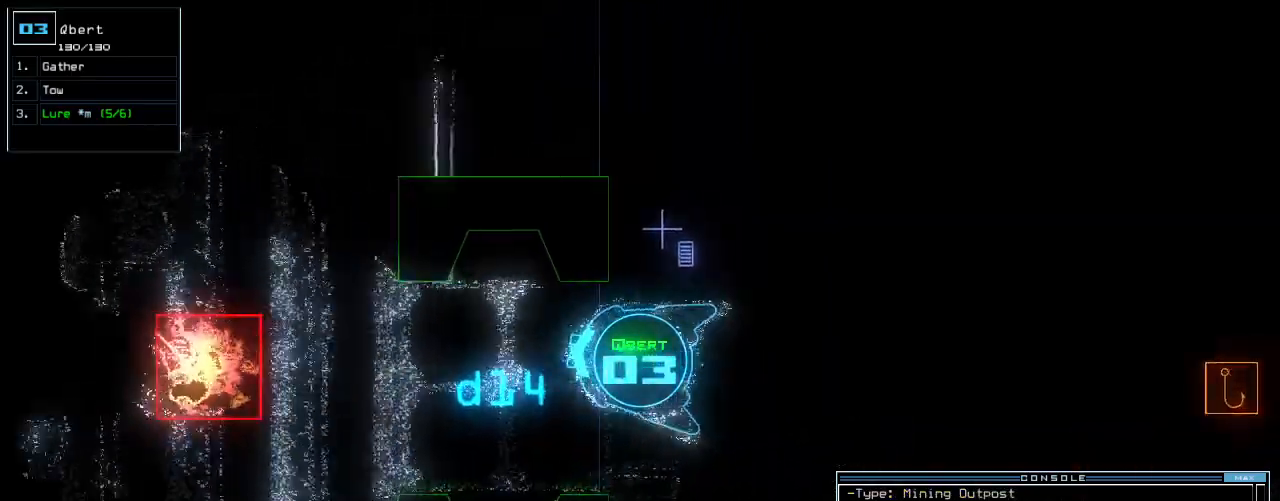
Gameplay with keyboard; each line is a JSON object with the keys held at the frame after it. "events" lists presses ("down") and releases ("up") of ".", "0", "1", "2", "3", "4", "5", "6", "7", "8", "9", "a", "b", "backspace", "c", "caps_lock", "comma", "ctrl_l", "ctrl_r", "d", "down", "e", "equals", "escape", "f", "g", "h", "i", "j", "k", "l", "left", "m", "minus", "n", "o", "p", "q", "quote", "r", "return", "right", "s", "semicolon", "shift_l", "shift_r", "space", "t", "tab", "tilde", "u", "up", "v", "w", "x", "y" and "z" between this image and that frame as [ms after this image, input, new state], when the widget could be followed in between. No other keys are recorded. Mouse input is not recorded. Not read: other_keys.
{"keys": ["down"], "events": [[21, "right", "up"], [42, "c", "down"], [83, "c", "up"], [167, "c", "down"], [271, "c", "up"], [375, "return", "down"], [500, "return", "up"]]}
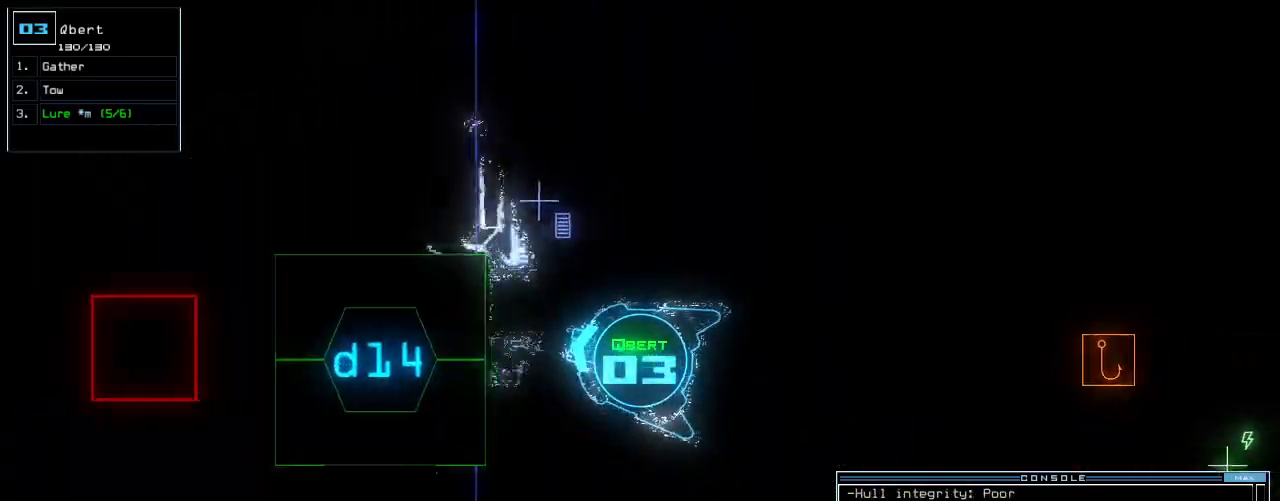
{"keys": ["down"], "events": [[125, "left", "down"], [208, "left", "up"]]}
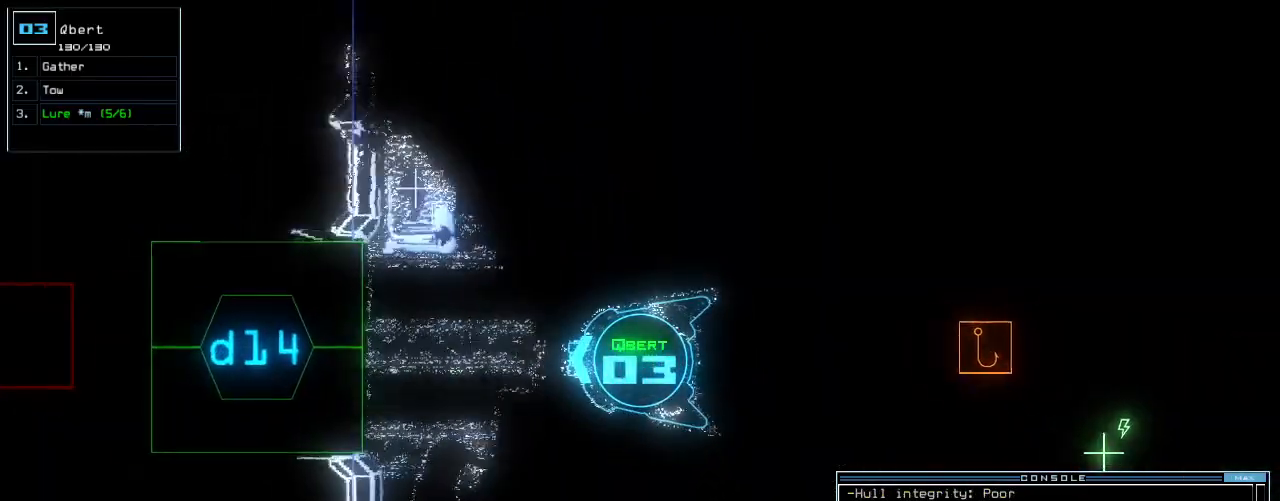
{"keys": ["down", "i"], "events": [[354, "p", "down"], [438, "i", "down"], [500, "p", "up"]]}
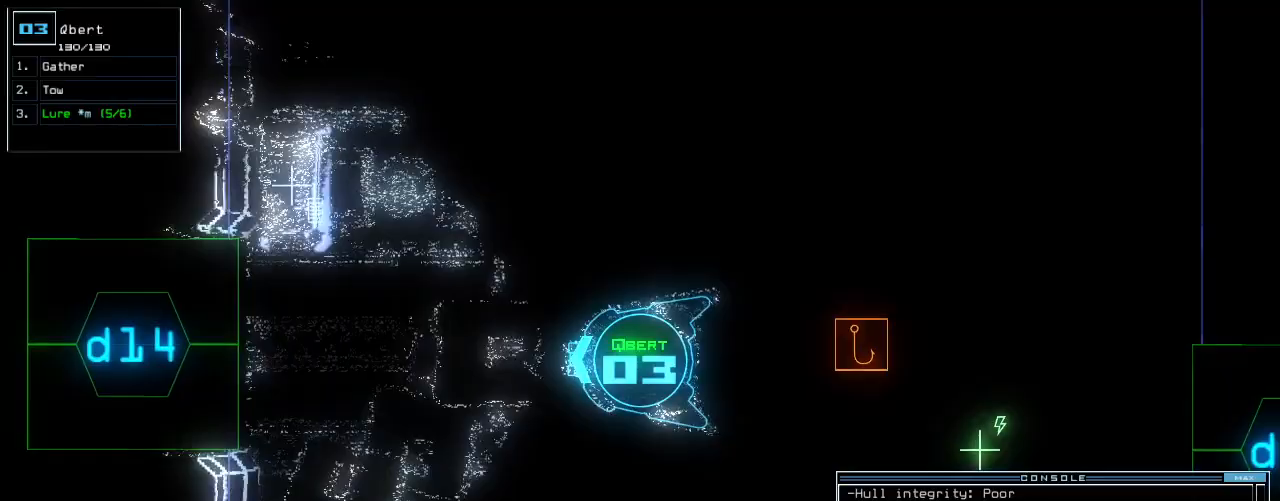
{"keys": ["down", "return"], "events": [[62, "i", "up"], [479, "return", "down"]]}
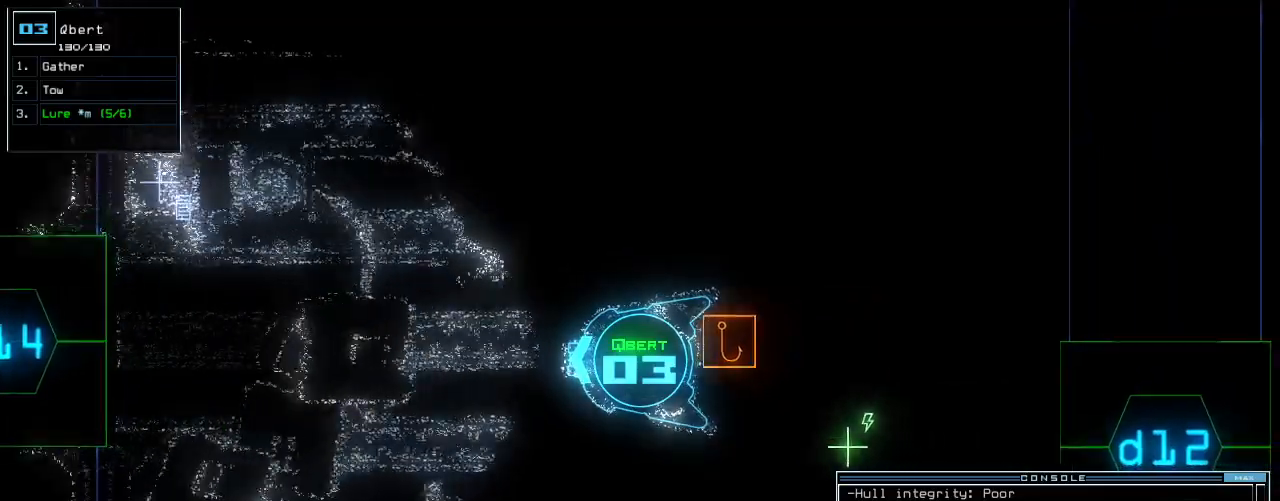
{"keys": ["down", "right"], "events": [[125, "return", "up"], [292, "right", "down"]]}
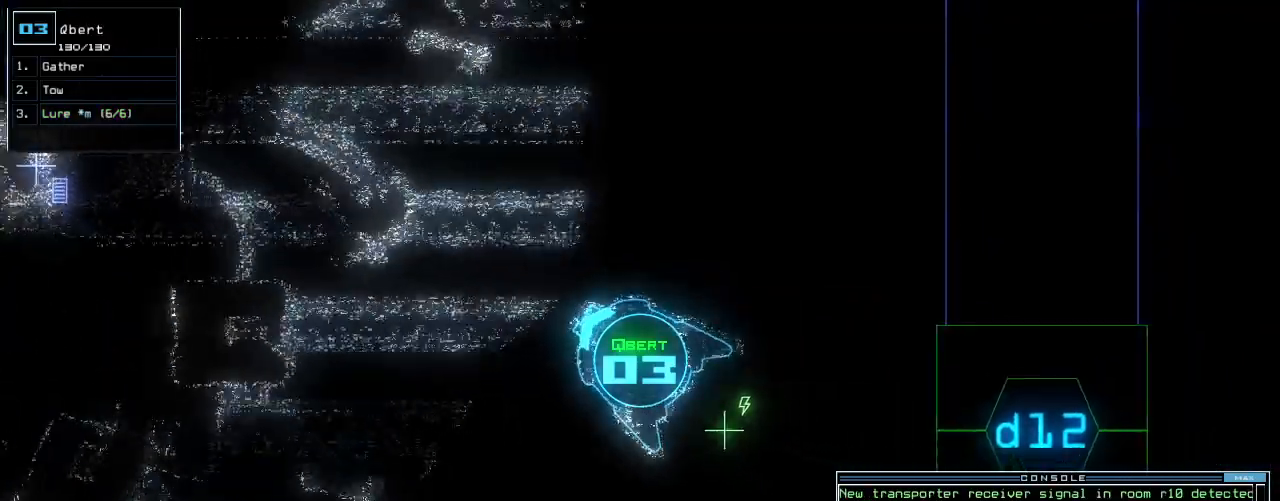
{"keys": ["right"], "events": [[333, "down", "up"]]}